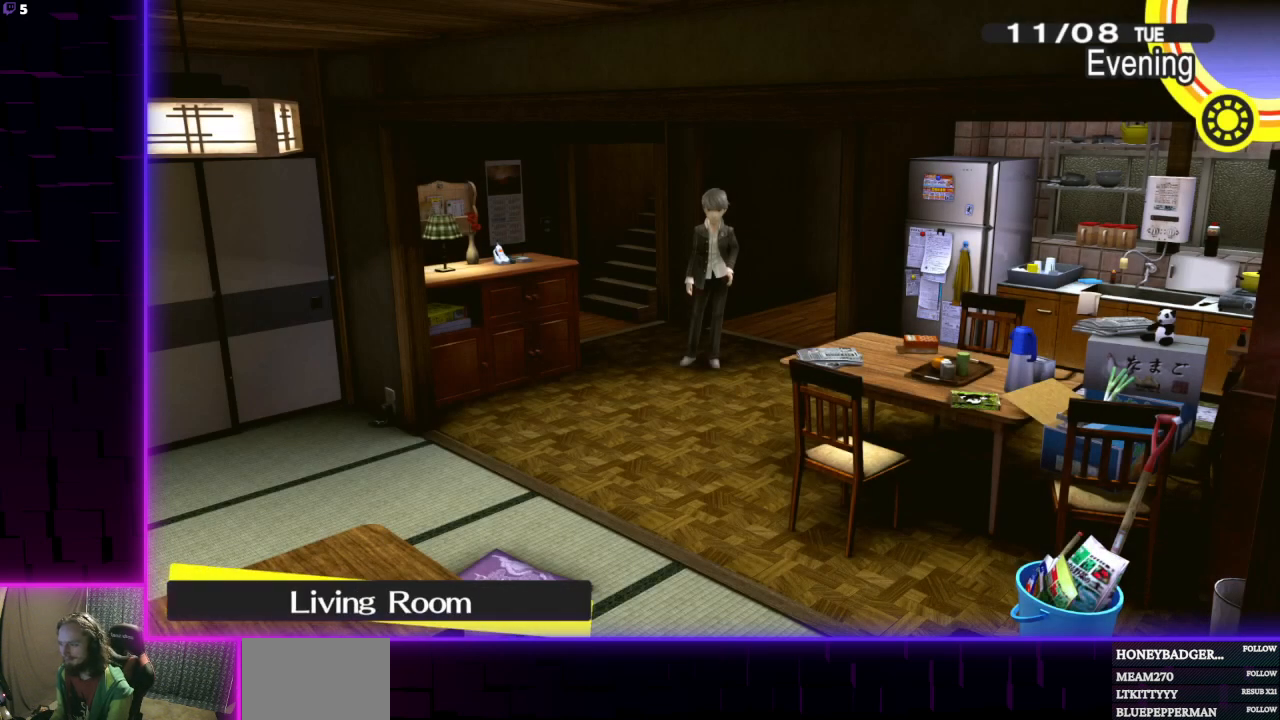
Gameplay with a controller (Xbox layout); each line is a JSON object with the inputs held at the frame after it. "events" lists button and stick changes between this image and that frame as [ms after this image, input, new state], when the widget could be followed in between.
{"buttons": [], "left_stick": "down-left", "right_stick": "center", "events": [[267, "left_stick", "down"], [433, "left_stick", "down-left"]]}
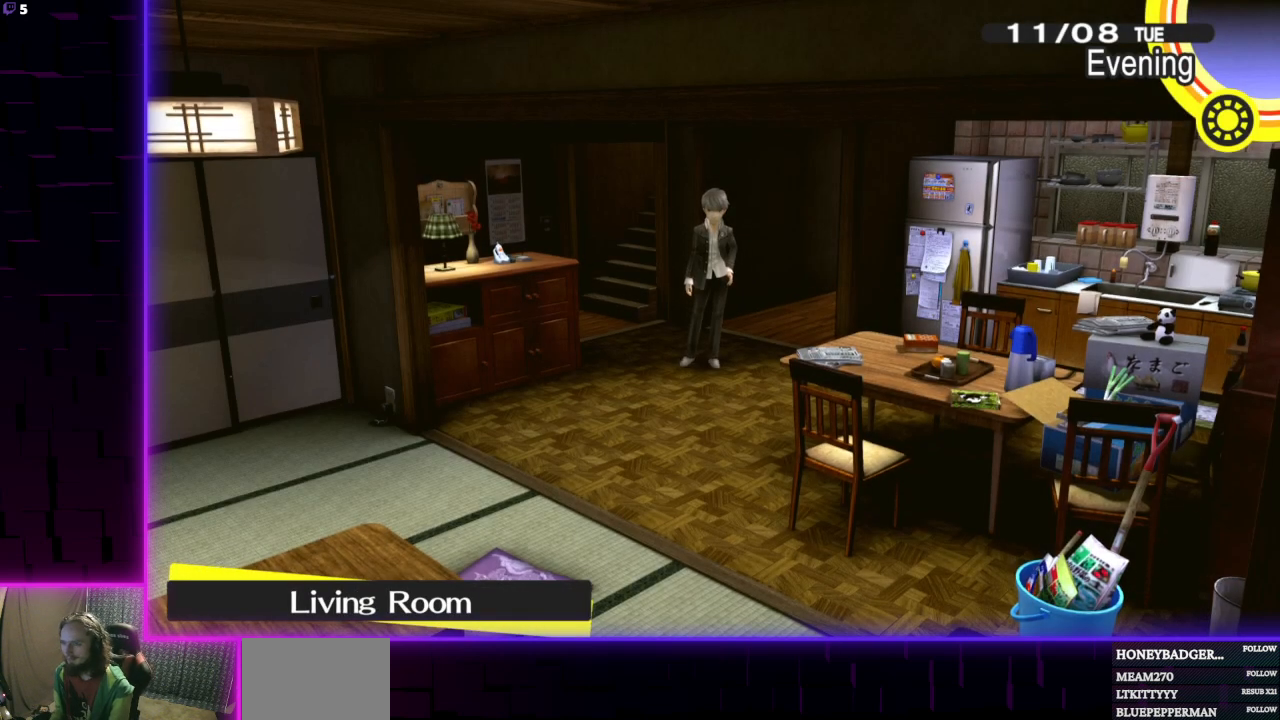
{"buttons": [], "left_stick": "down-left", "right_stick": "center", "events": [[100, "left_stick", "center"], [434, "left_stick", "down"], [501, "left_stick", "down-left"]]}
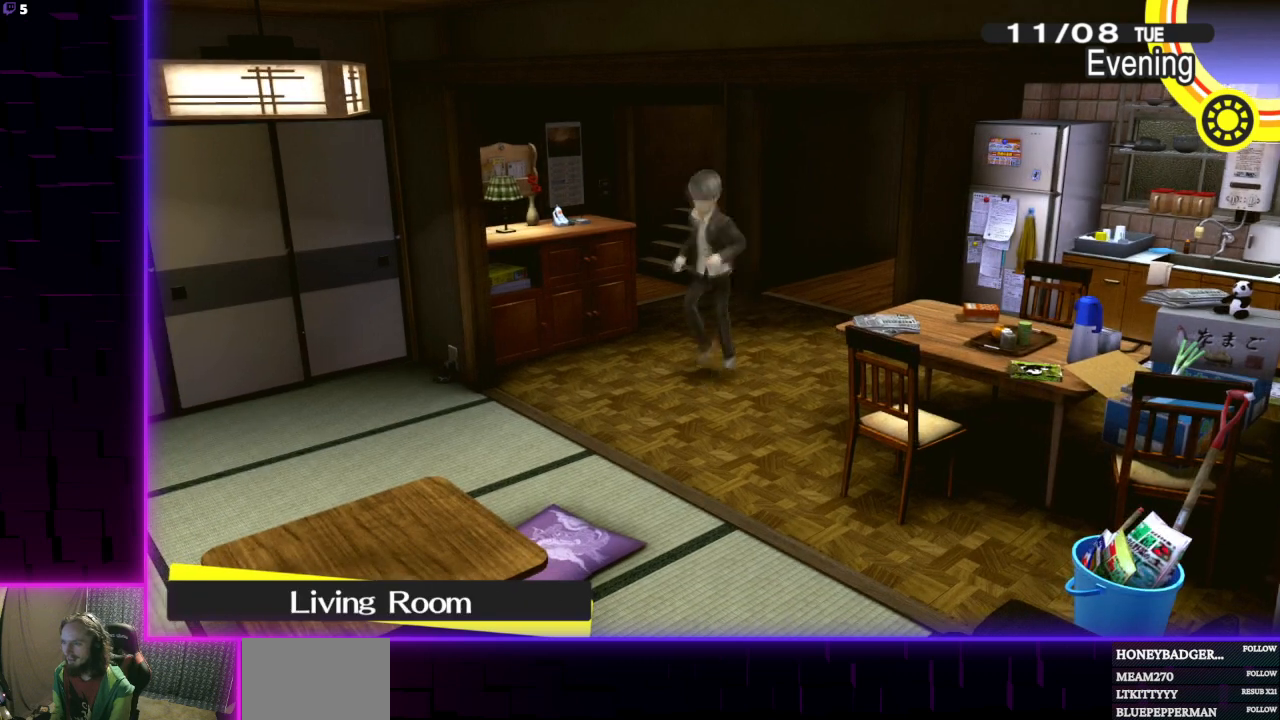
{"buttons": [], "left_stick": "center", "right_stick": "center", "events": [[267, "left_stick", "down-right"], [400, "left_stick", "center"]]}
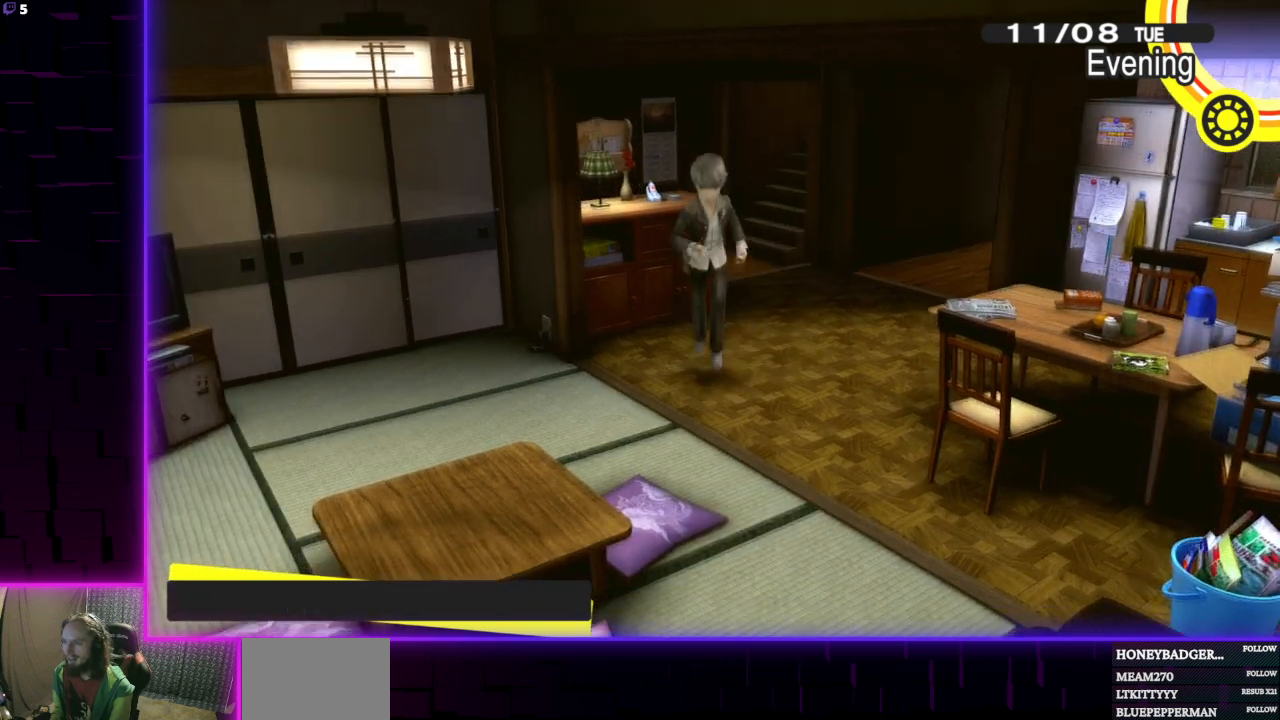
{"buttons": [], "left_stick": "center", "right_stick": "center", "events": [[167, "left_stick", "down"], [334, "left_stick", "center"]]}
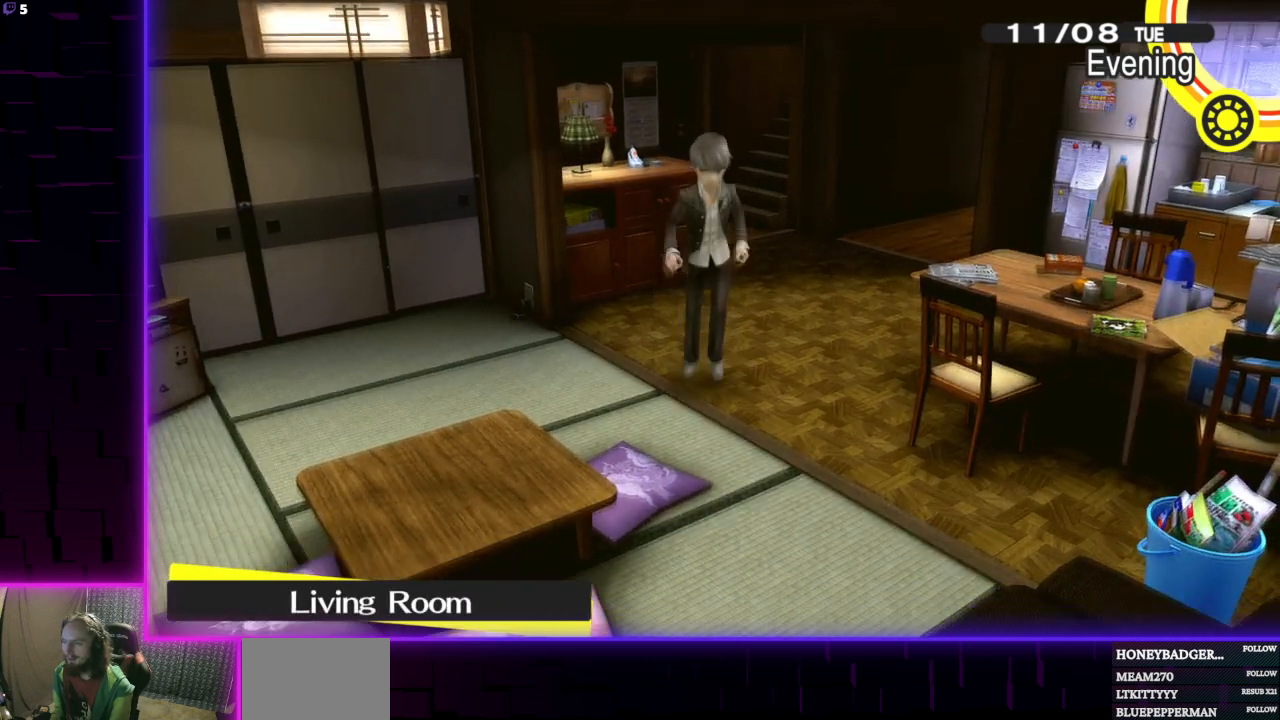
{"buttons": [], "left_stick": "center", "right_stick": "center", "events": []}
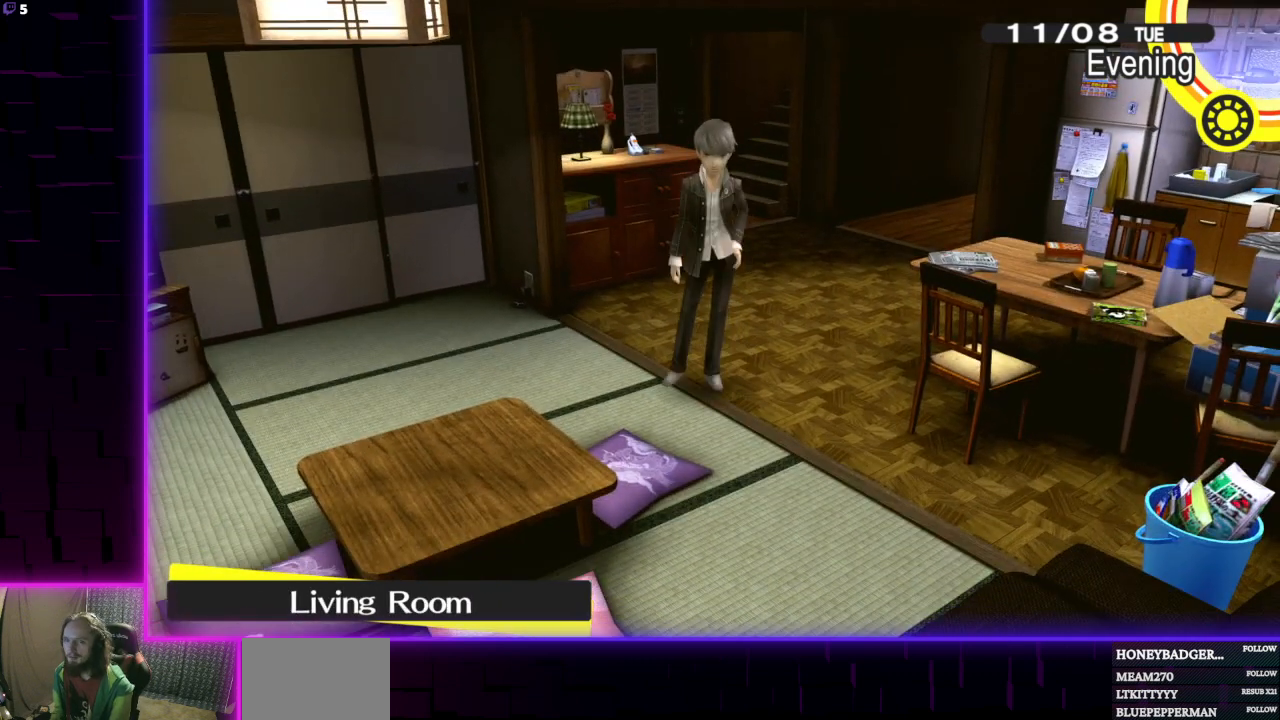
{"buttons": [], "left_stick": "center", "right_stick": "center", "events": []}
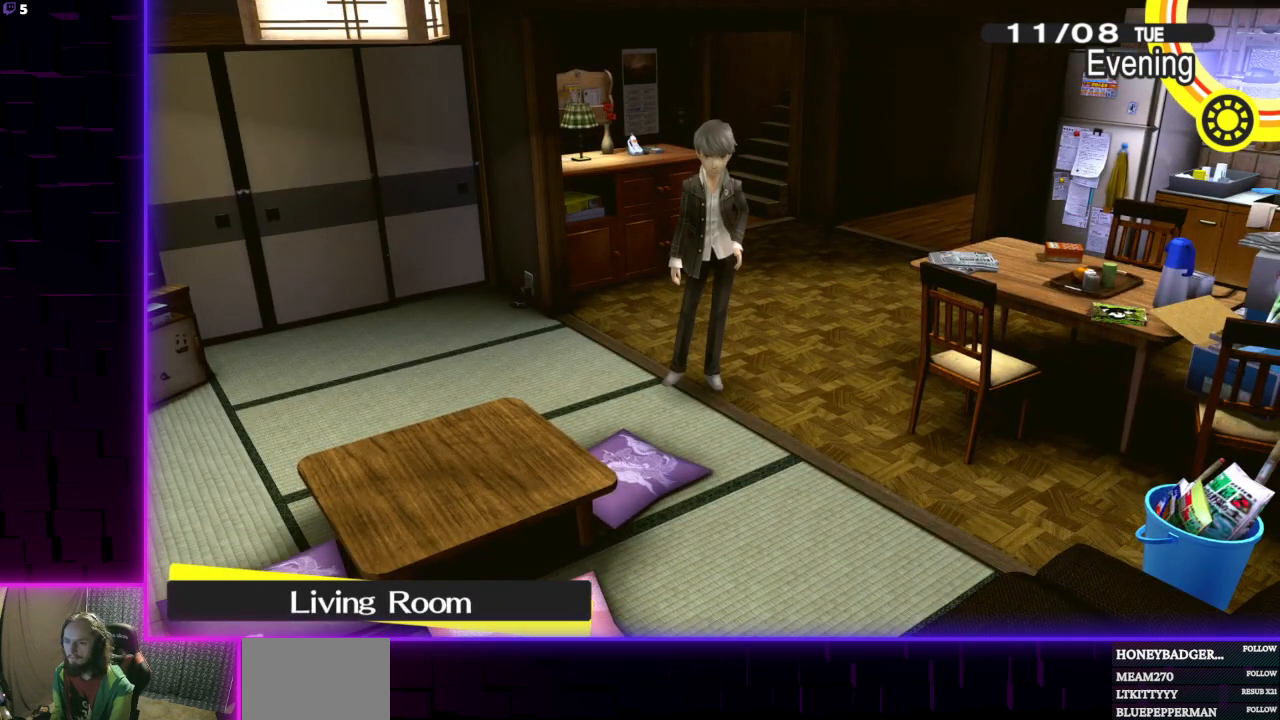
{"buttons": [], "left_stick": "center", "right_stick": "center", "events": [[100, "left_stick", "left"], [200, "left_stick", "center"]]}
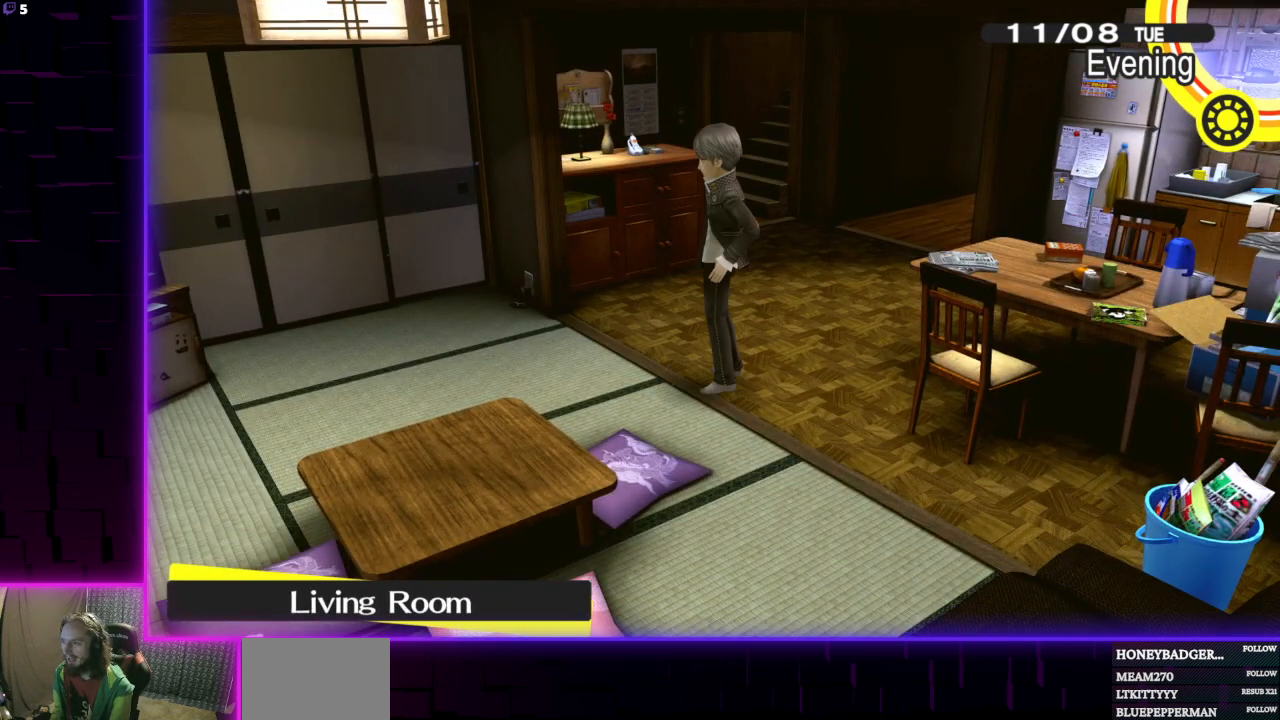
{"buttons": [], "left_stick": "center", "right_stick": "center", "events": [[367, "left_stick", "right"], [501, "left_stick", "center"]]}
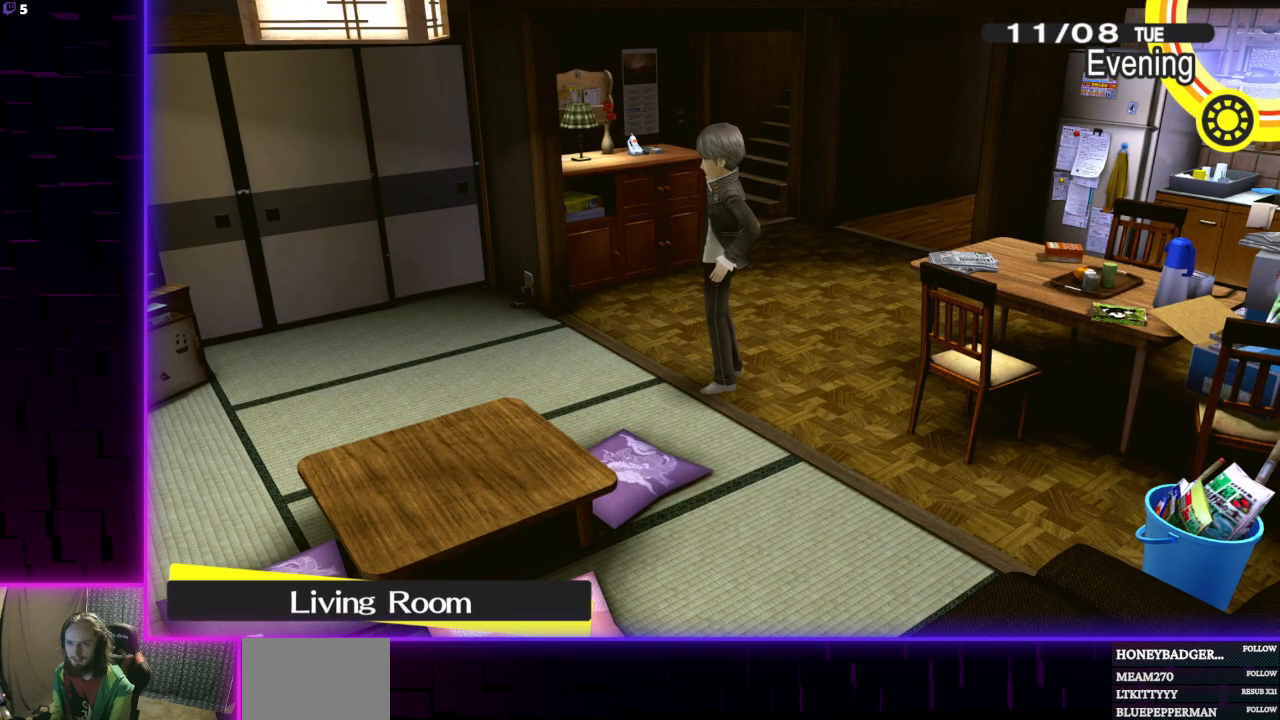
{"buttons": [], "left_stick": "up-right", "right_stick": "center", "events": [[133, "left_stick", "up-right"]]}
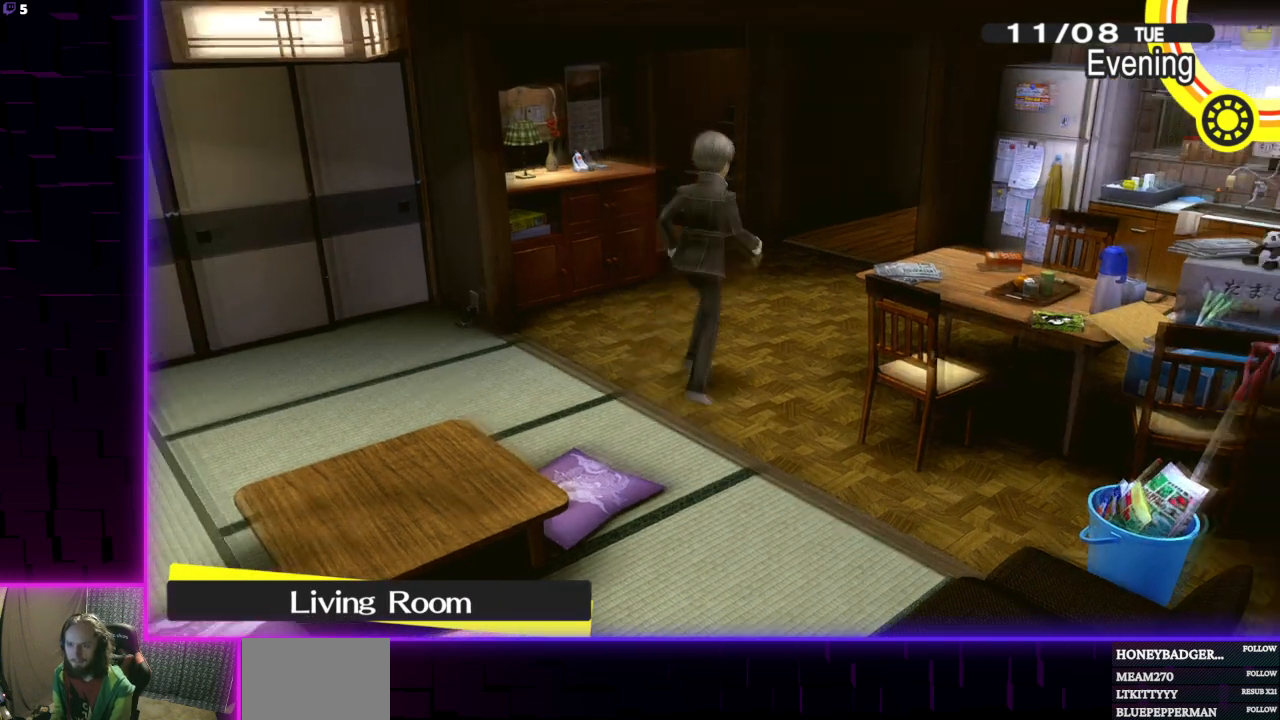
{"buttons": [], "left_stick": "up-right", "right_stick": "center", "events": []}
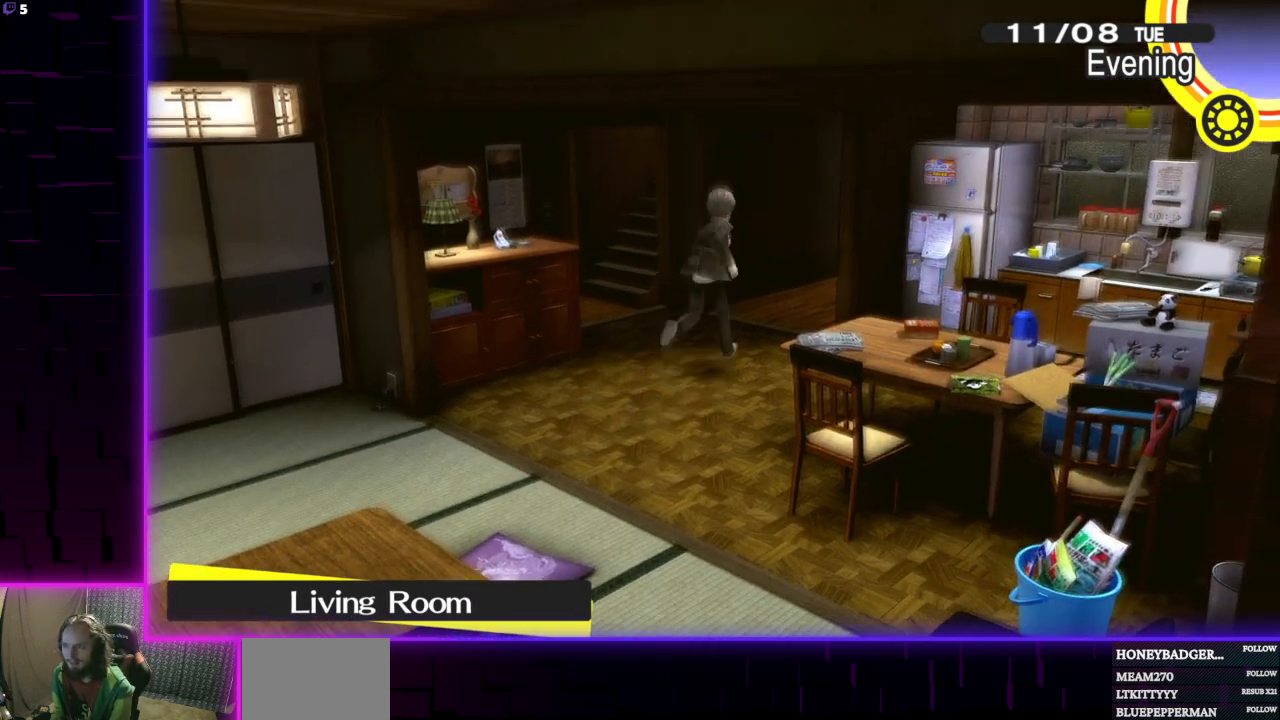
{"buttons": [], "left_stick": "center", "right_stick": "center", "events": [[367, "left_stick", "center"]]}
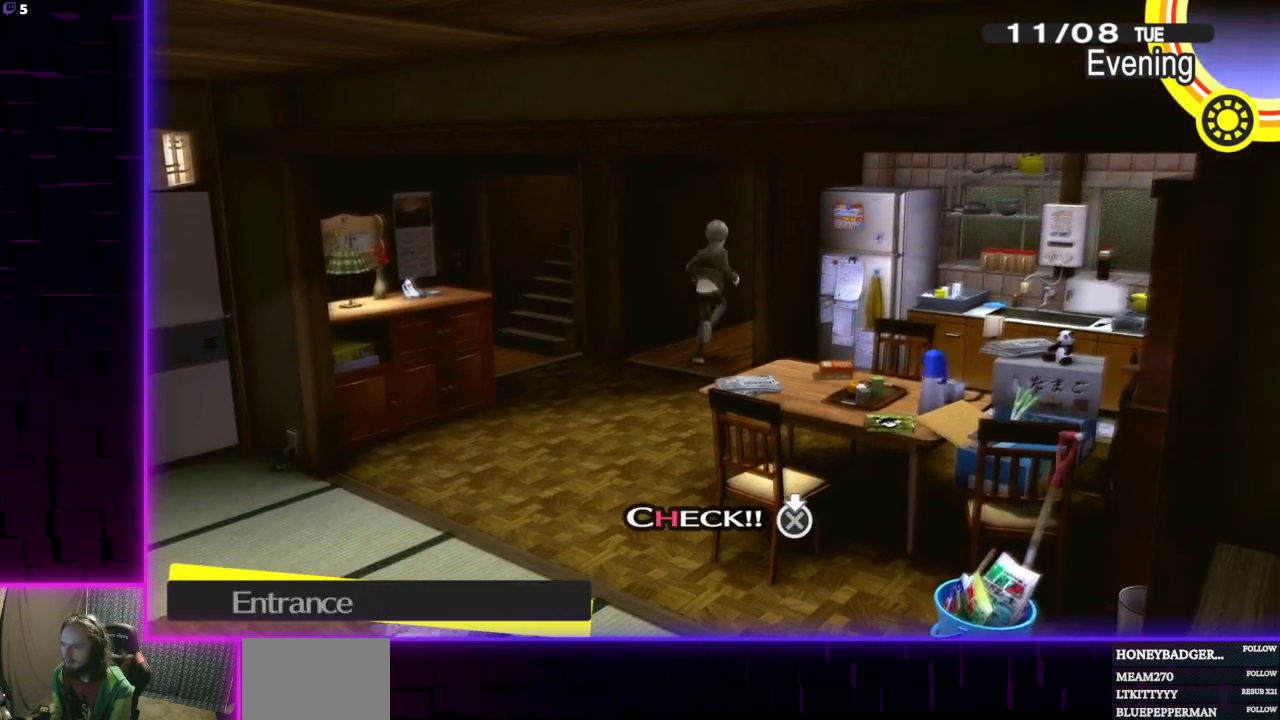
{"buttons": [], "left_stick": "center", "right_stick": "center", "events": []}
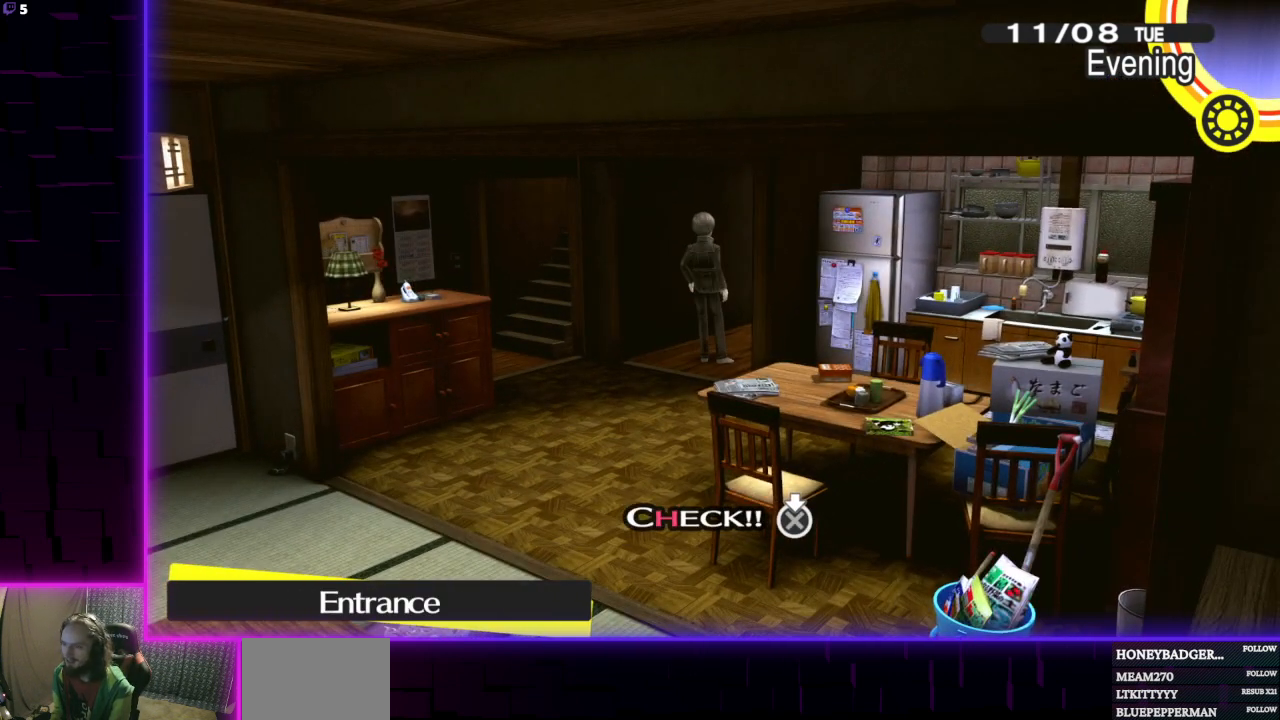
{"buttons": [], "left_stick": "center", "right_stick": "center", "events": []}
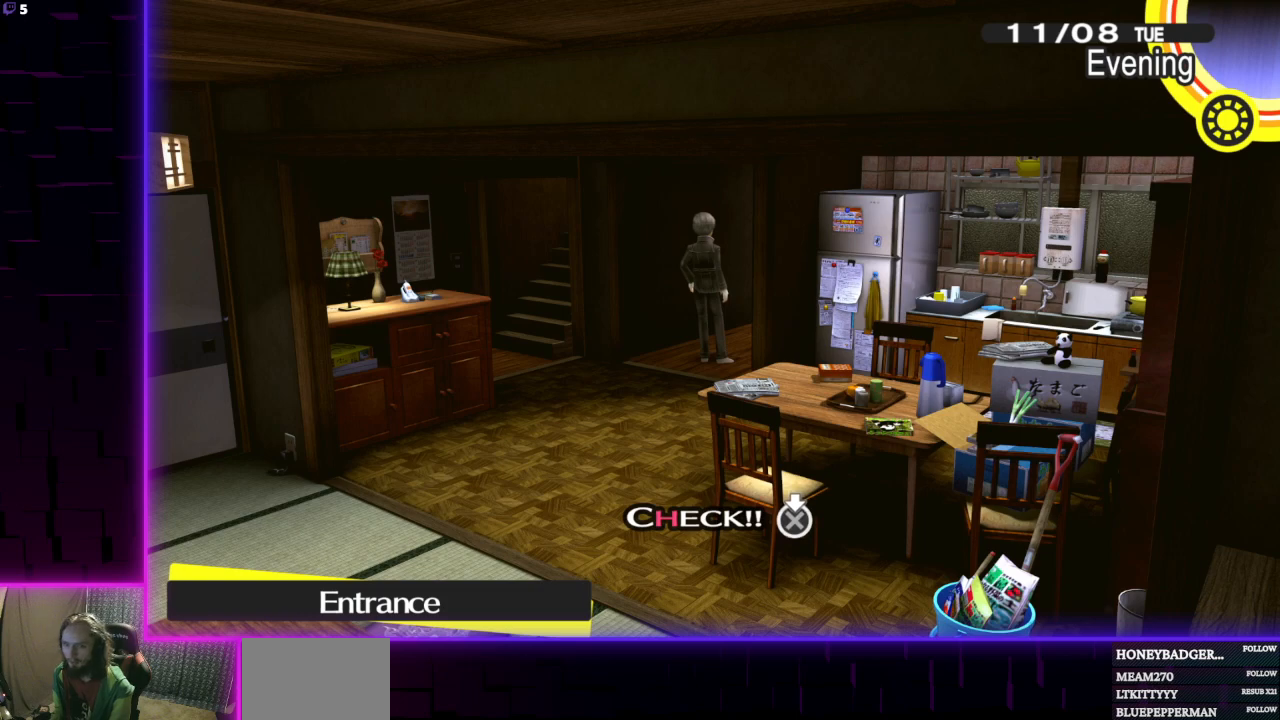
{"buttons": [], "left_stick": "center", "right_stick": "center", "events": [[66, "left_stick", "down"], [367, "left_stick", "center"]]}
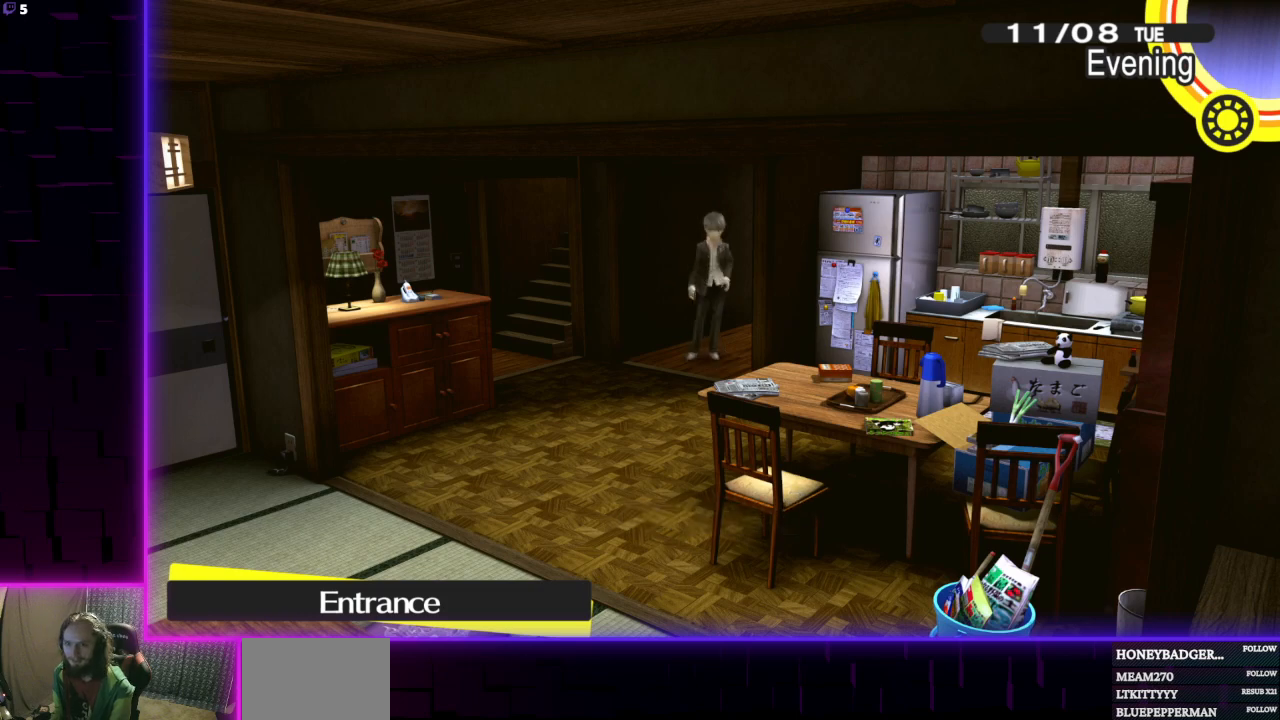
{"buttons": [], "left_stick": "left", "right_stick": "center", "events": [[434, "left_stick", "left"]]}
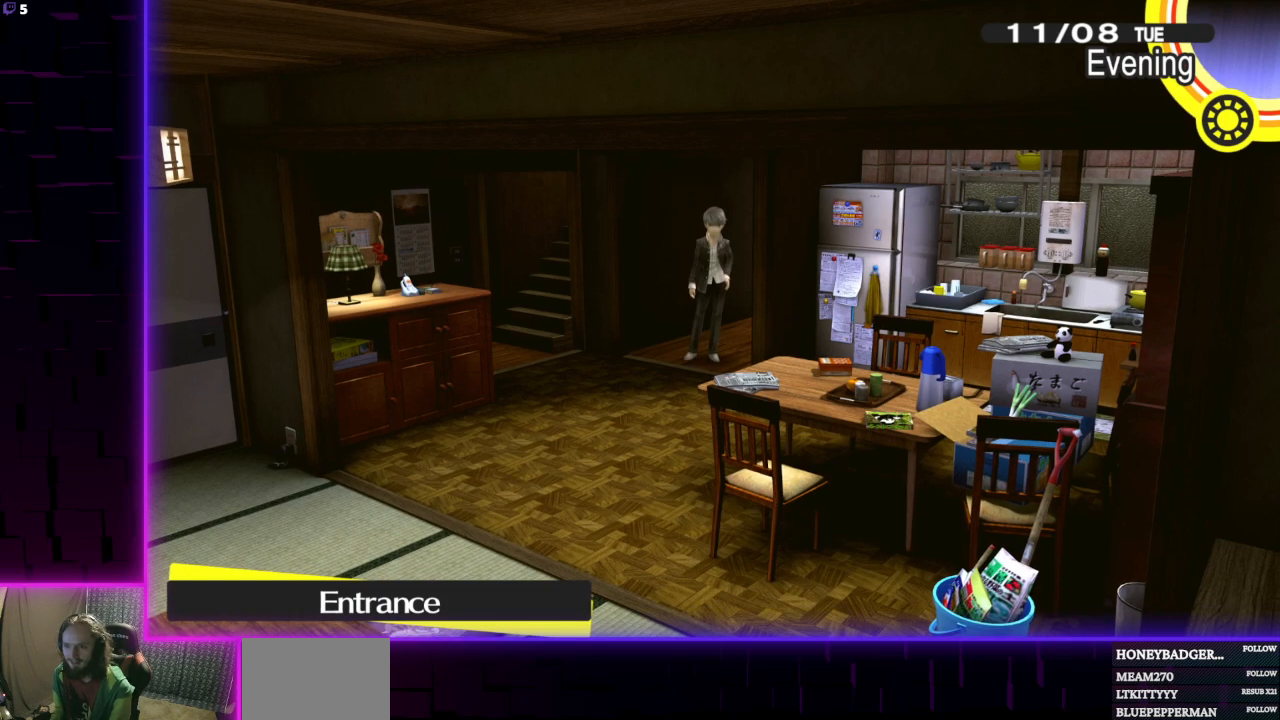
{"buttons": [], "left_stick": "up-left", "right_stick": "center", "events": [[300, "left_stick", "up-left"]]}
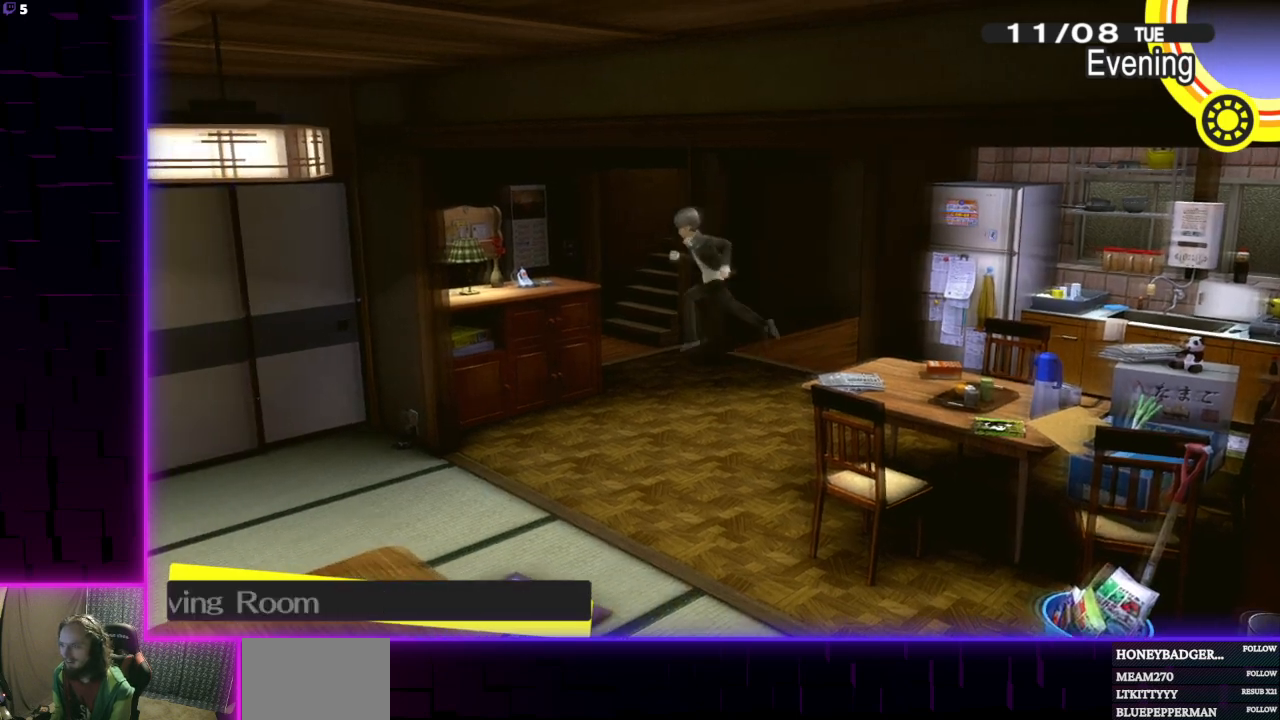
{"buttons": [], "left_stick": "center", "right_stick": "center", "events": [[34, "left_stick", "up"], [134, "left_stick", "up-right"], [200, "A", "down"], [334, "A", "up"], [501, "left_stick", "center"]]}
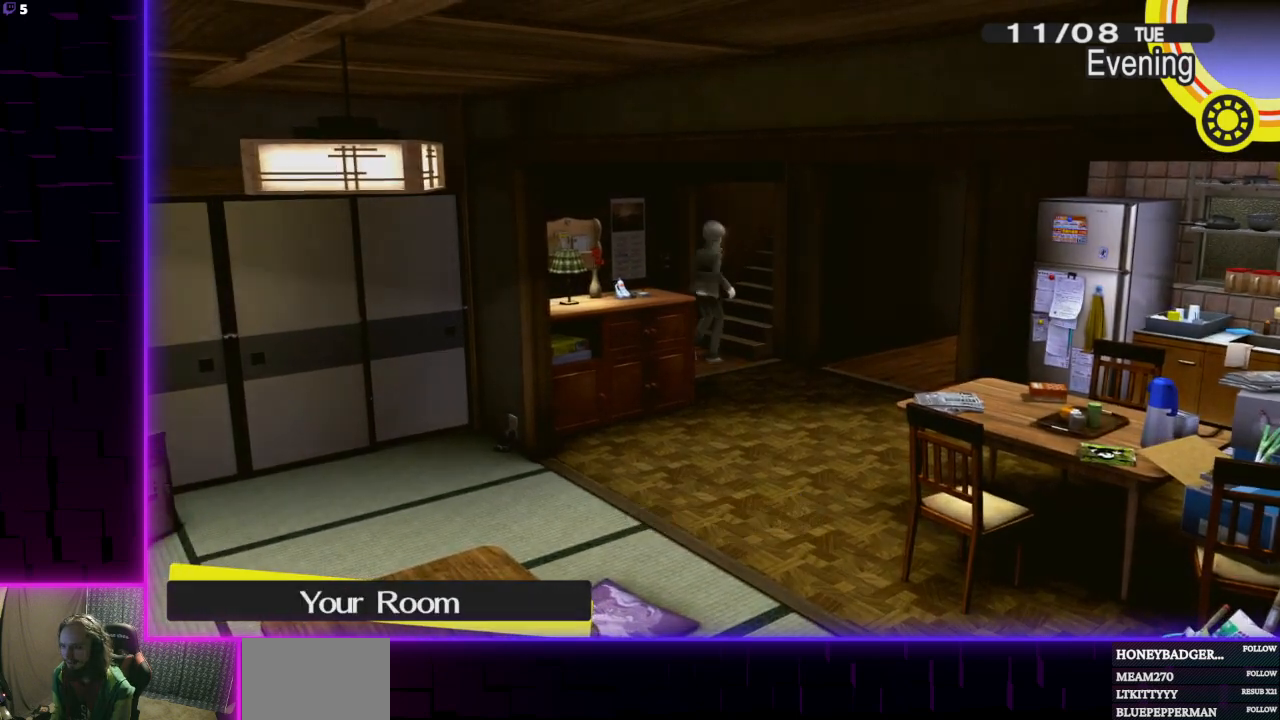
{"buttons": [], "left_stick": "center", "right_stick": "center", "events": []}
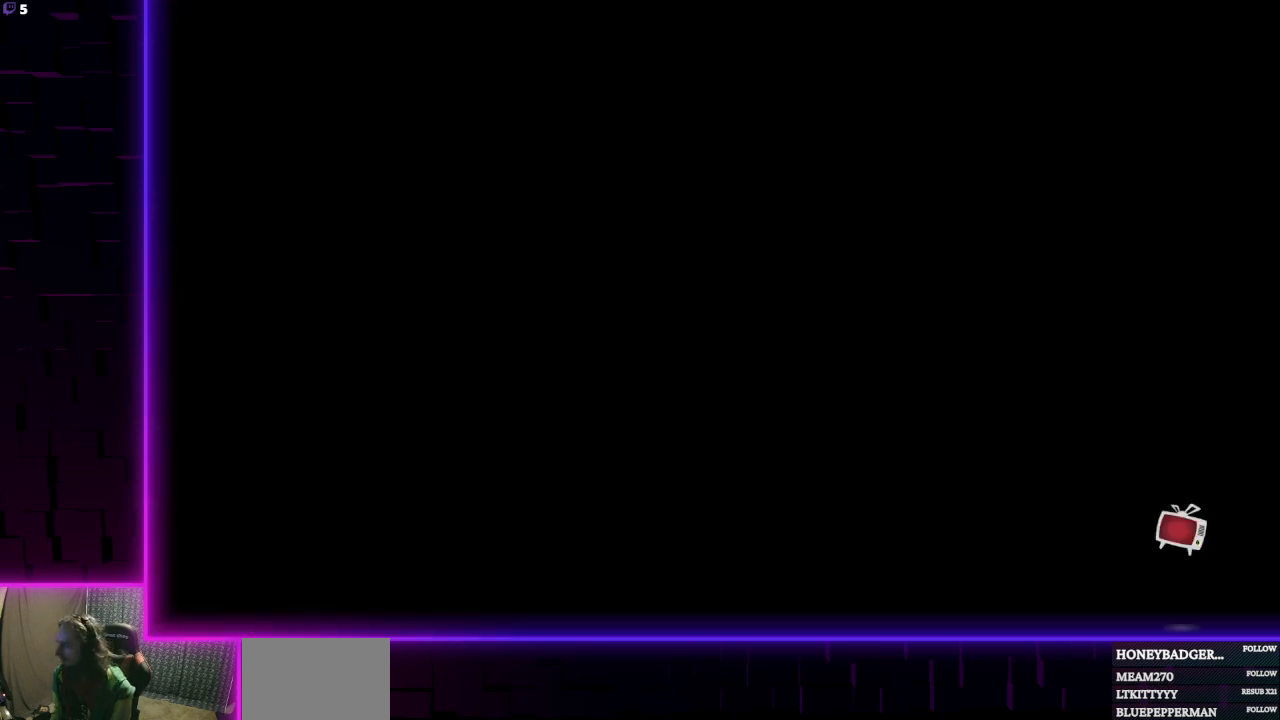
{"buttons": [], "left_stick": "center", "right_stick": "center", "events": []}
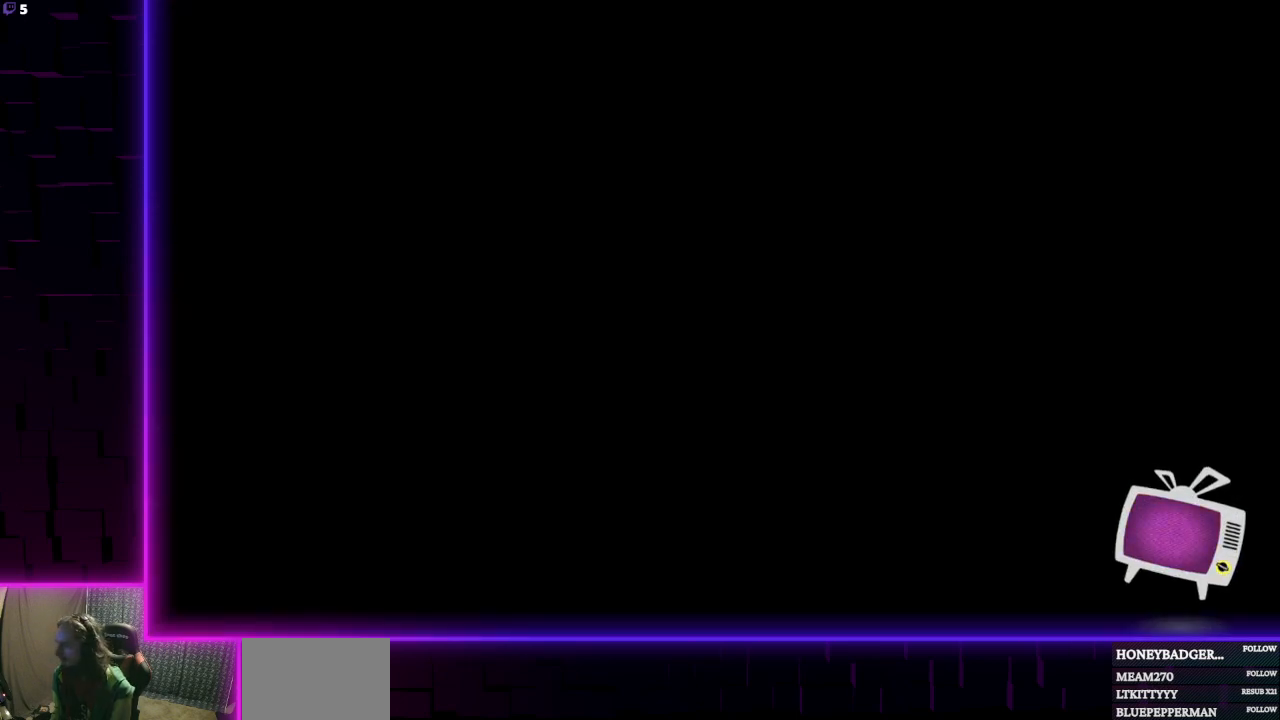
{"buttons": [], "left_stick": "center", "right_stick": "center", "events": []}
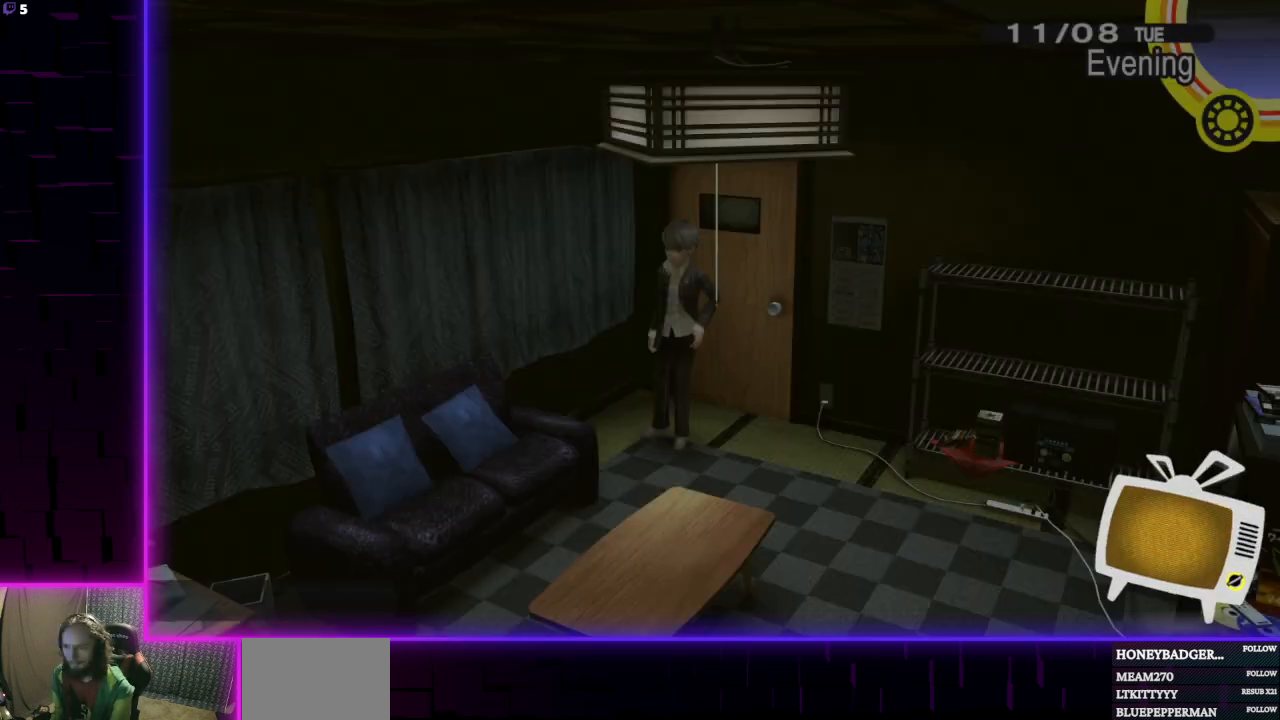
{"buttons": [], "left_stick": "down-left", "right_stick": "center", "events": [[434, "left_stick", "down-left"]]}
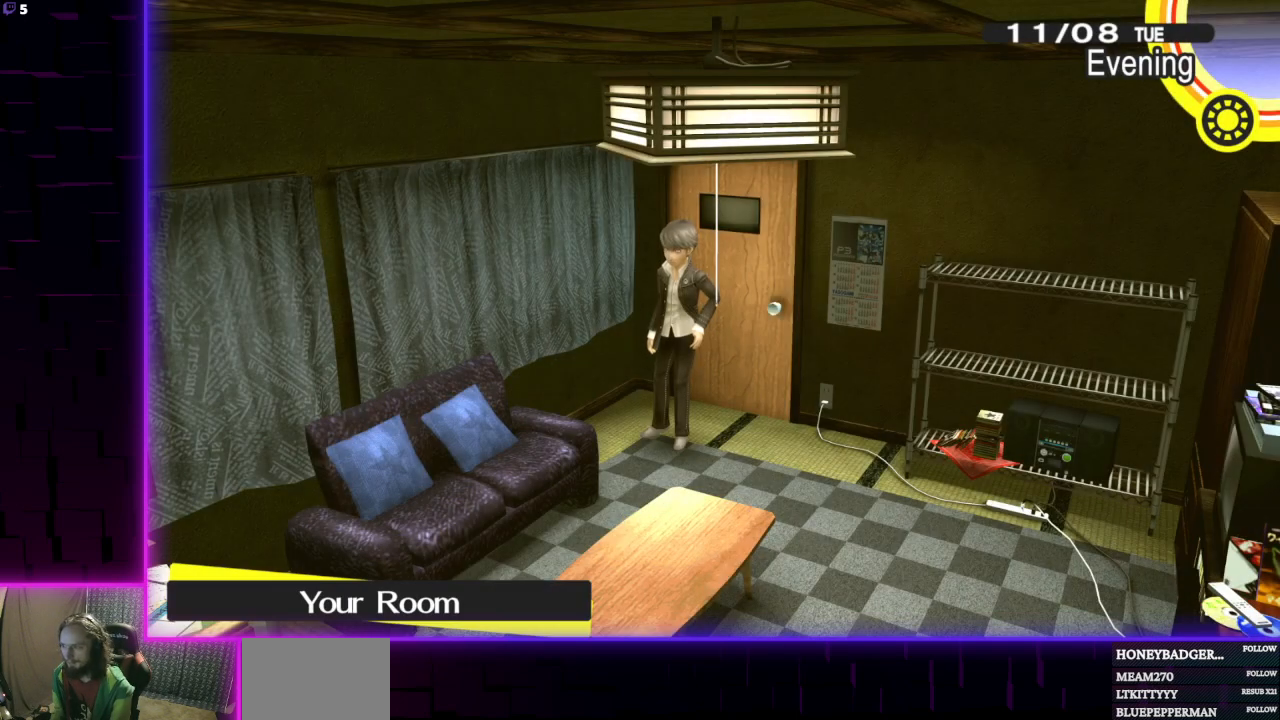
{"buttons": ["A"], "left_stick": "down-left", "right_stick": "center", "events": [[500, "A", "down"]]}
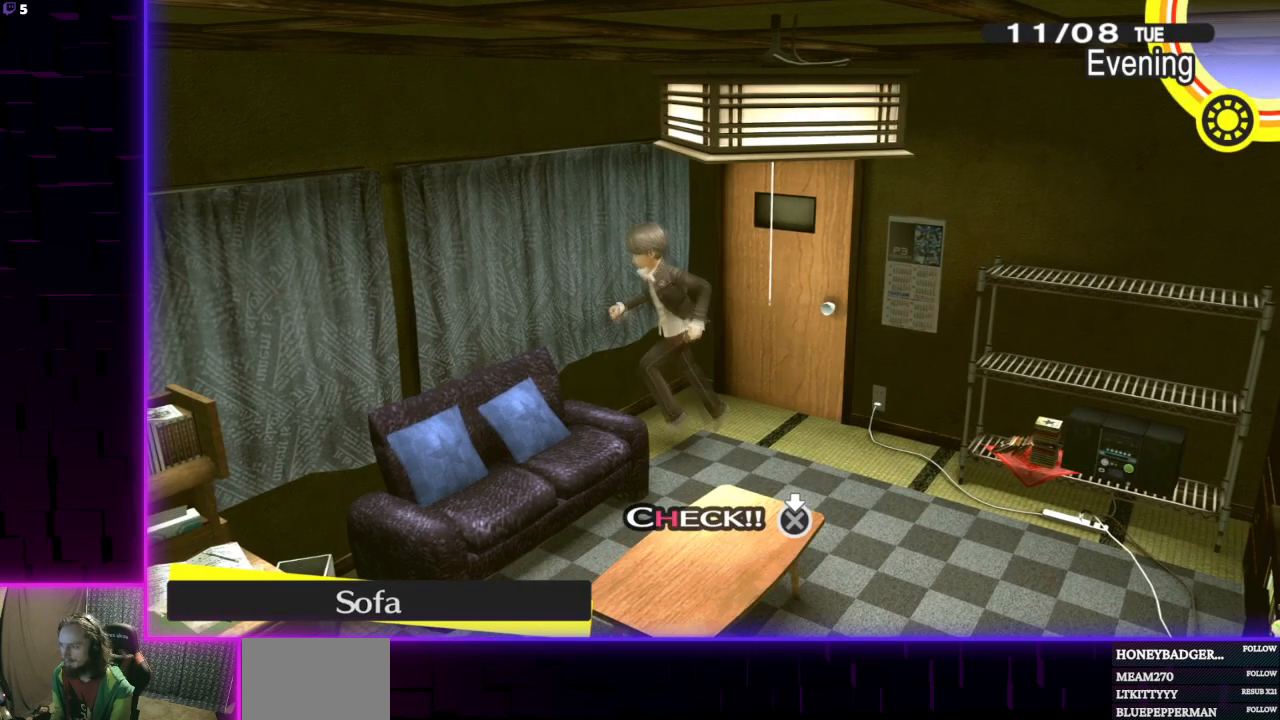
{"buttons": [], "left_stick": "center", "right_stick": "center", "events": [[67, "A", "up"], [301, "left_stick", "center"], [367, "A", "down"], [501, "A", "up"]]}
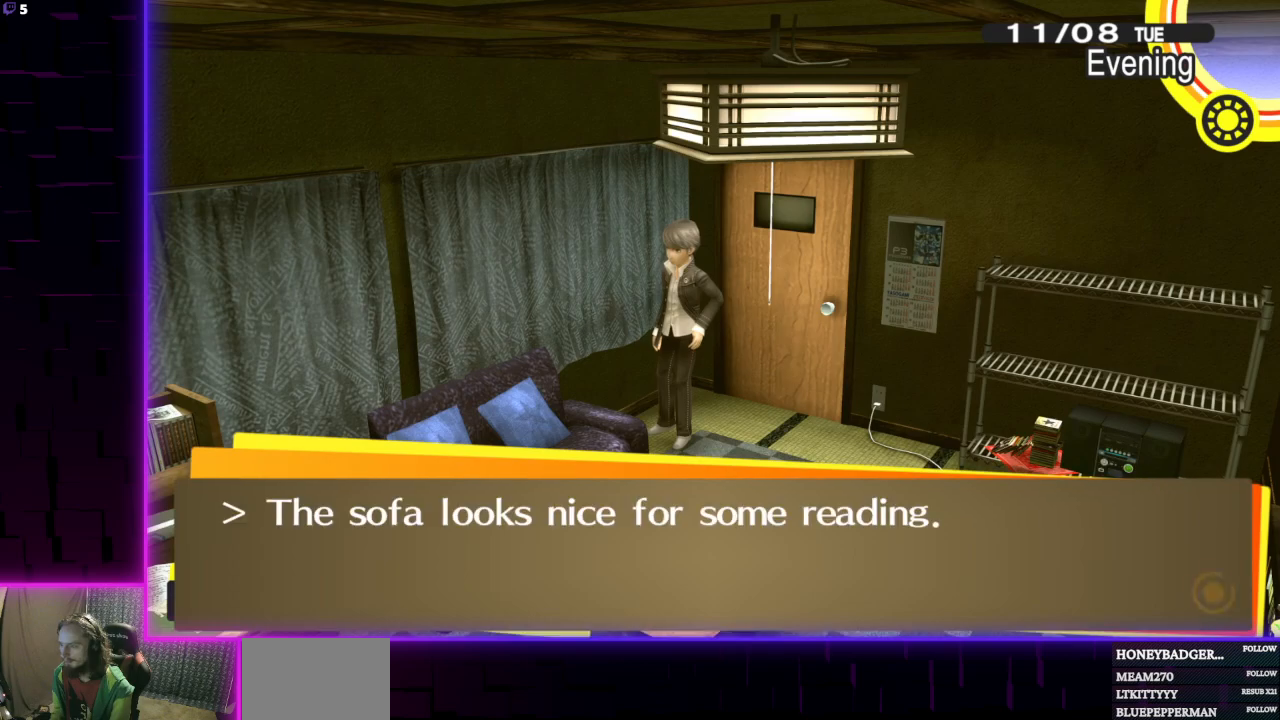
{"buttons": [], "left_stick": "center", "right_stick": "center", "events": [[300, "B", "down"], [400, "B", "up"]]}
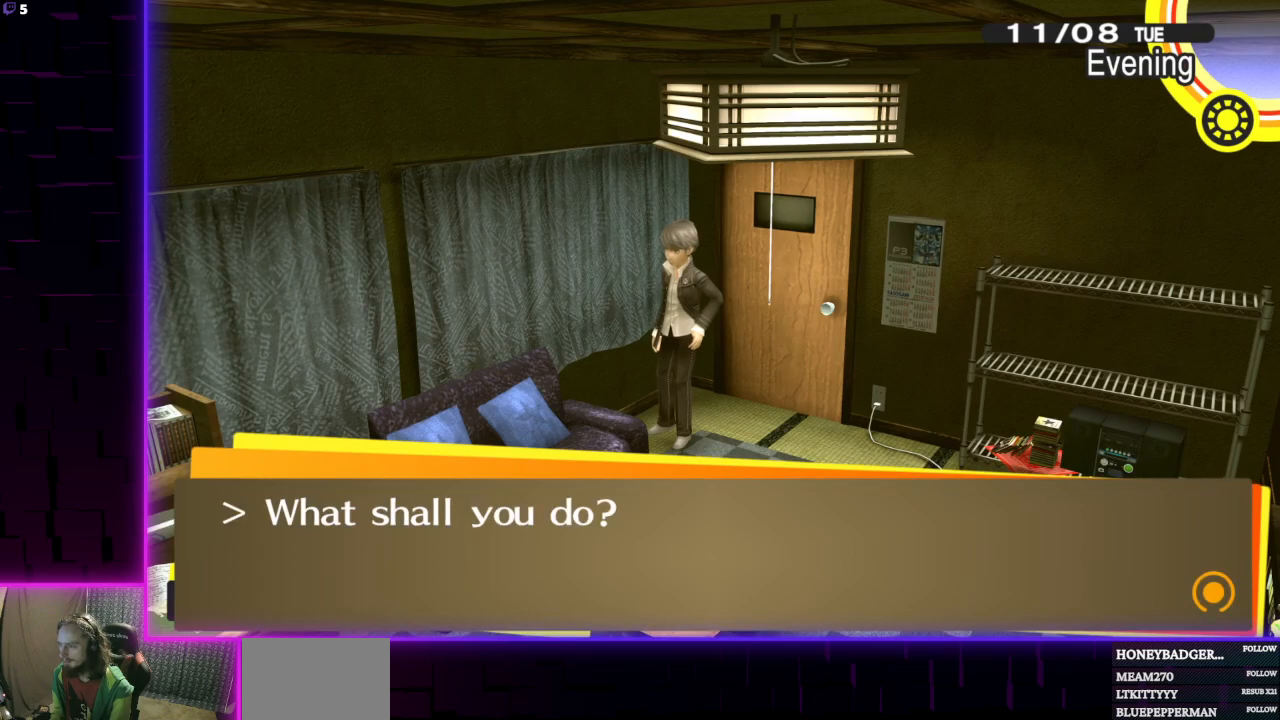
{"buttons": [], "left_stick": "center", "right_stick": "center", "events": [[67, "B", "down"], [167, "B", "up"], [334, "B", "down"], [434, "B", "up"]]}
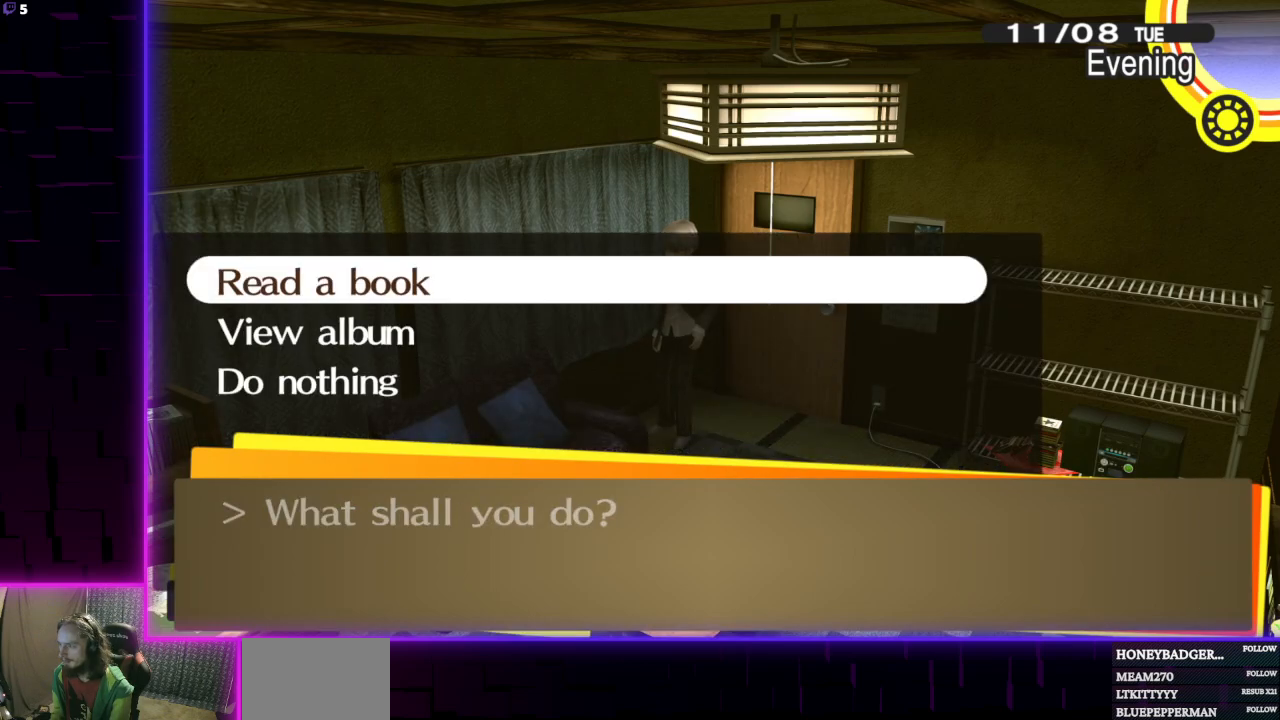
{"buttons": ["START"], "left_stick": "center", "right_stick": "center", "events": [[233, "left_stick", "down-right"], [467, "START", "down"], [500, "left_stick", "center"]]}
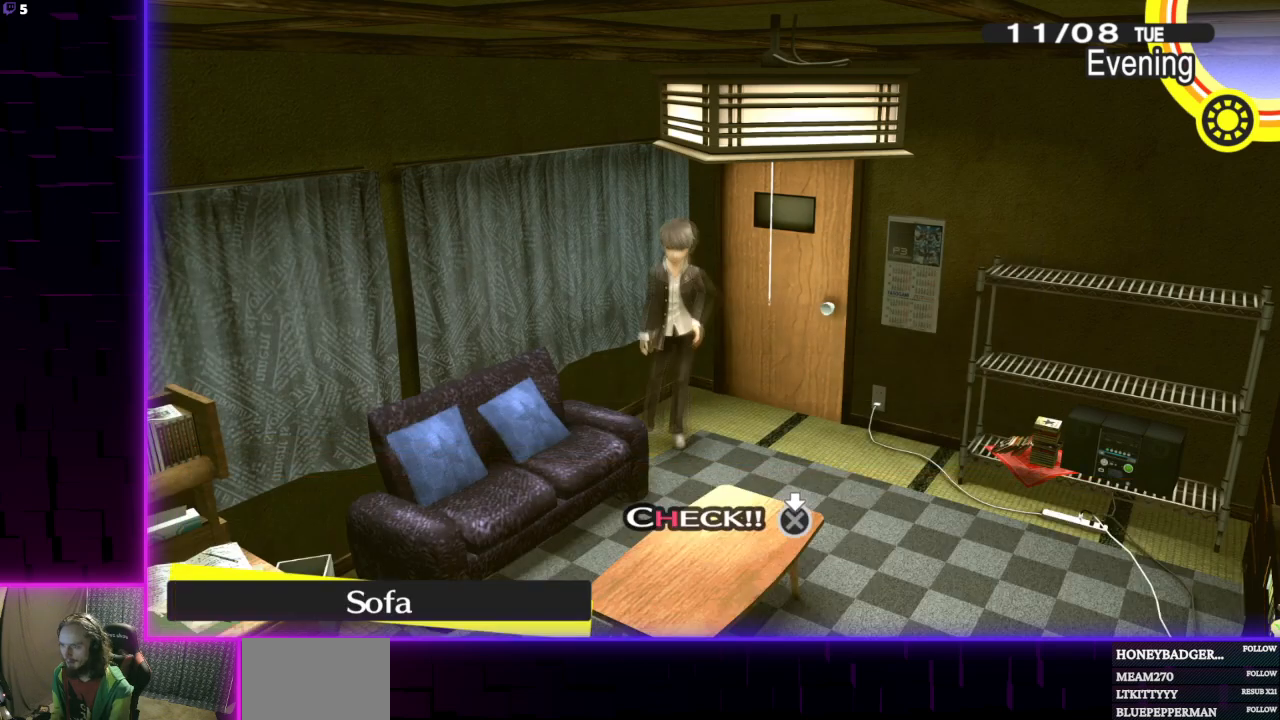
{"buttons": [], "left_stick": "center", "right_stick": "center", "events": [[100, "START", "up"]]}
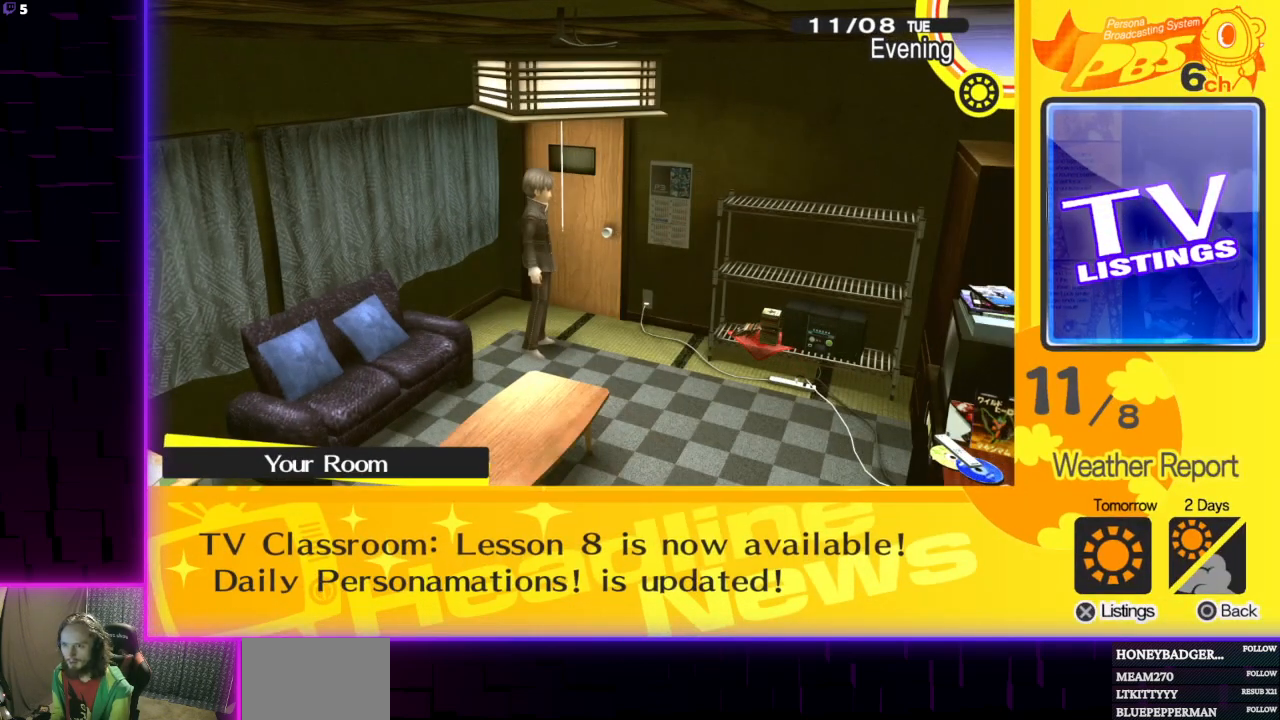
{"buttons": [], "left_stick": "center", "right_stick": "center", "events": [[133, "B", "down"], [233, "B", "up"], [367, "Y", "down"], [500, "Y", "up"]]}
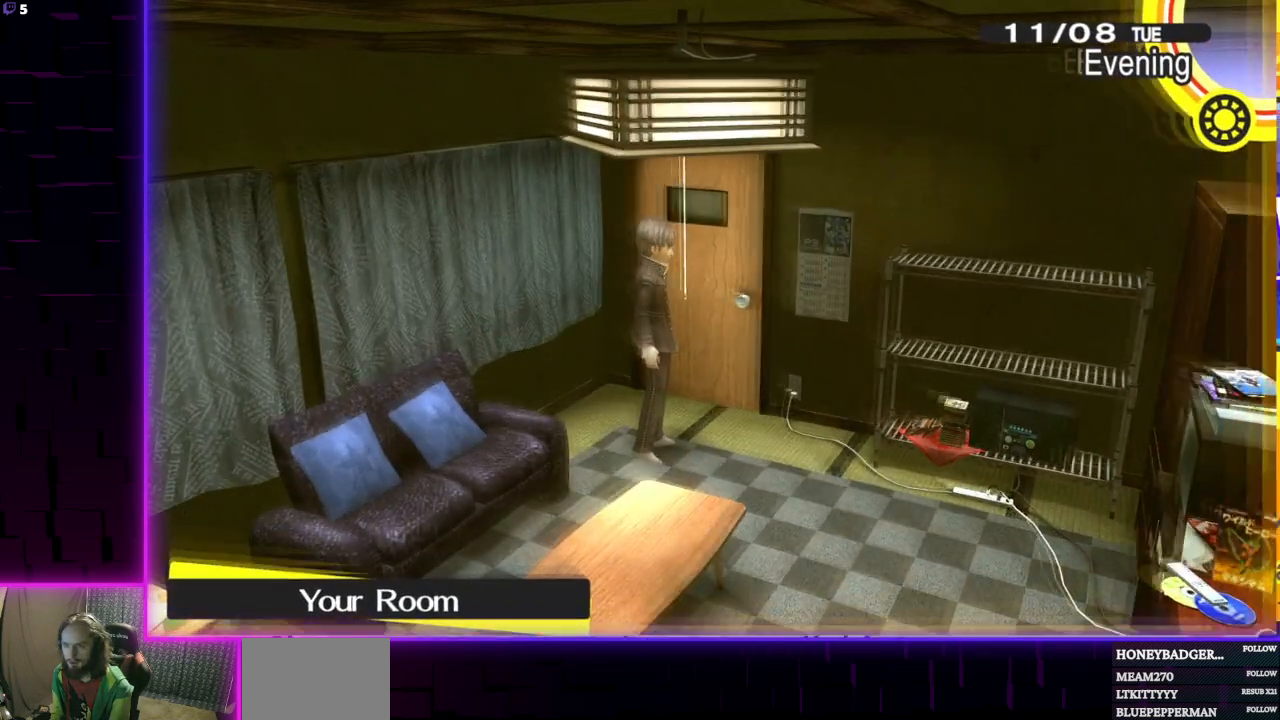
{"buttons": ["DPAD_DOWN"], "left_stick": "center", "right_stick": "center", "events": [[200, "DPAD_DOWN", "down"], [301, "DPAD_DOWN", "up"], [334, "DPAD_DOWN", "down"], [434, "DPAD_DOWN", "up"], [501, "DPAD_DOWN", "down"]]}